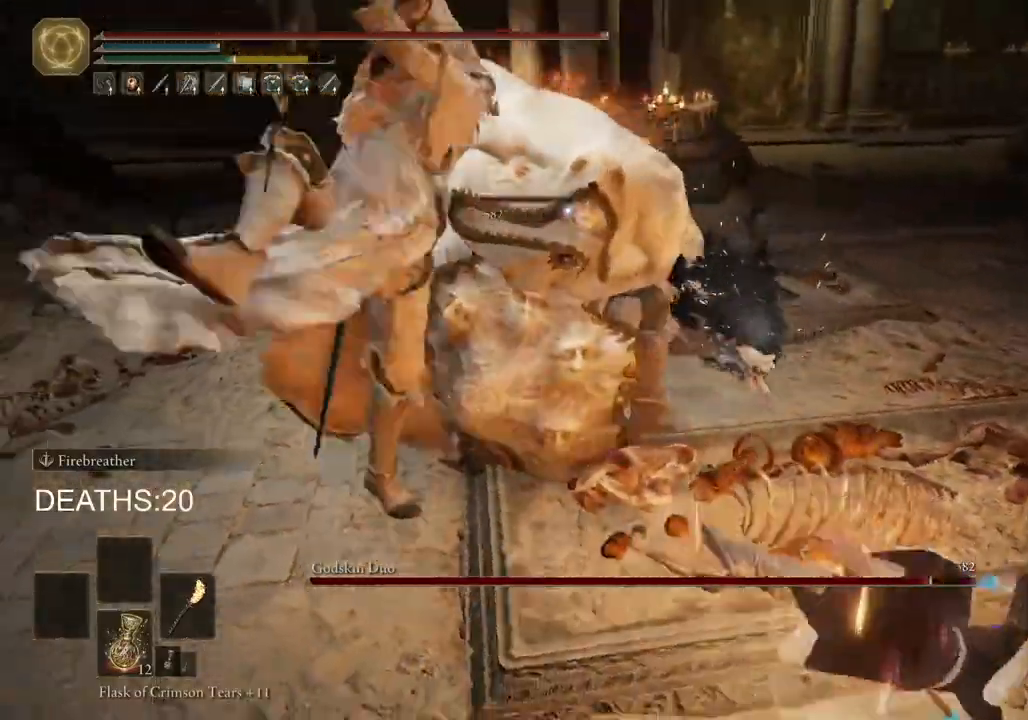
Gameplay with a controller (PlayStation layout); each line is a JSON object with the inputs held at the frame after it. "events" lists button and stick changes between this image and that frame as [ms after this image, input, new state], when the widget could be followed in between.
{"buttons": [], "left_stick": "down-right", "right_stick": "center", "events": [[67, "left_stick", "down-right"], [83, "CIRCLE", "down"], [117, "CIRCLE", "up"], [217, "CIRCLE", "down"], [267, "CIRCLE", "up"], [333, "CIRCLE", "down"], [400, "CIRCLE", "up"]]}
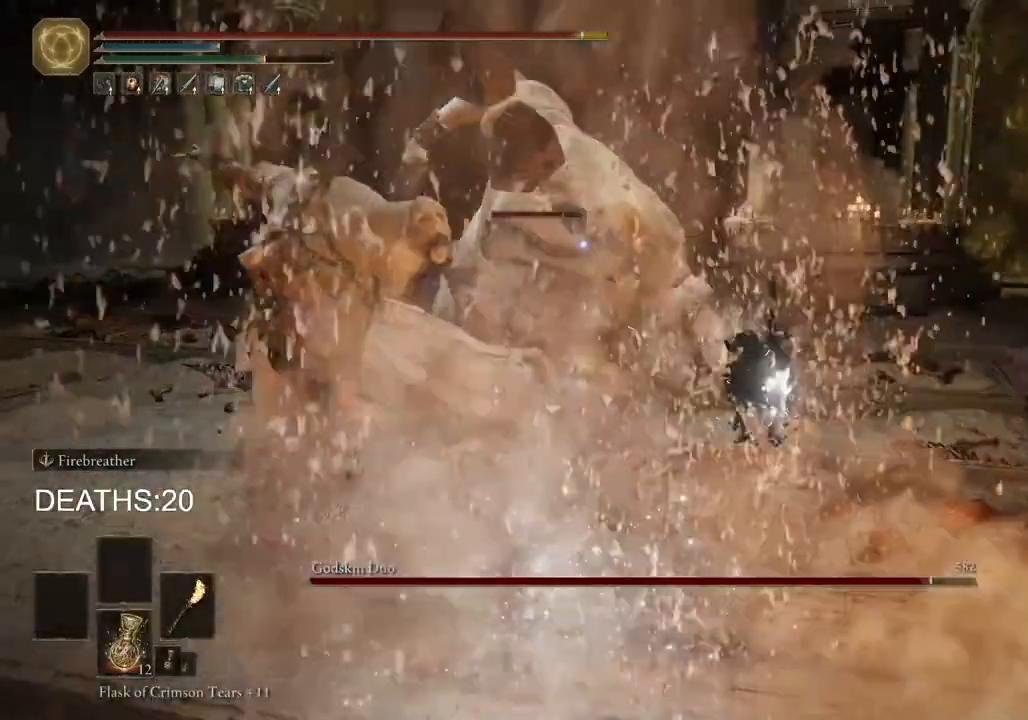
{"buttons": [], "left_stick": "down-right", "right_stick": "center", "events": [[33, "CIRCLE", "down"], [117, "CIRCLE", "up"], [200, "CIRCLE", "down"], [250, "CIRCLE", "up"], [333, "CIRCLE", "down"], [383, "CIRCLE", "up"]]}
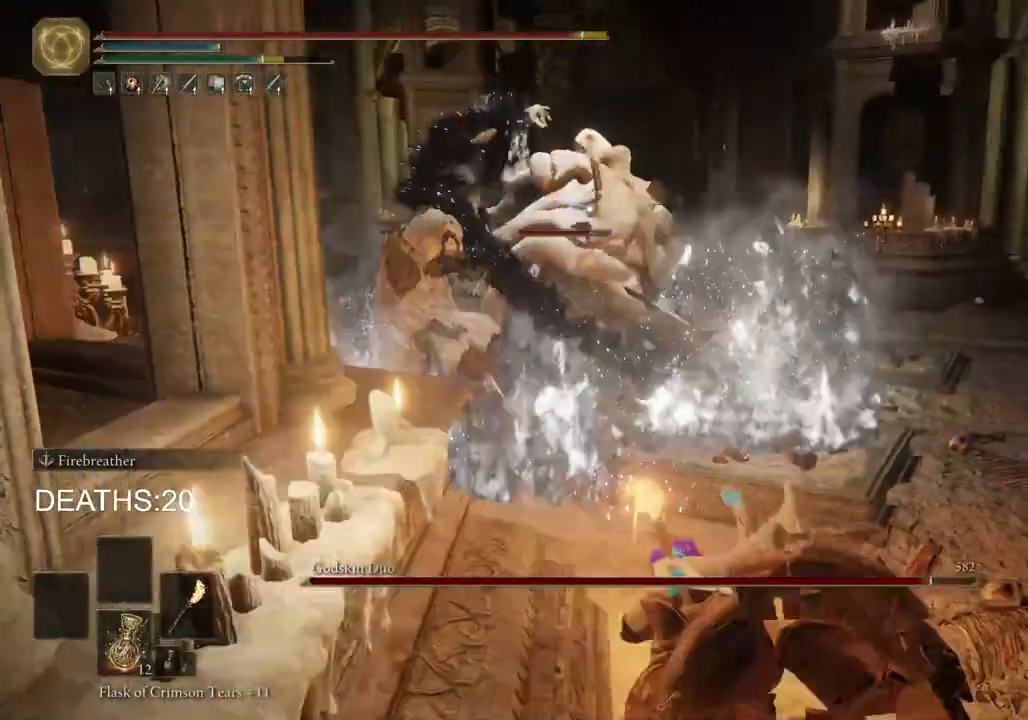
{"buttons": [], "left_stick": "right", "right_stick": "center", "events": [[183, "left_stick", "right"]]}
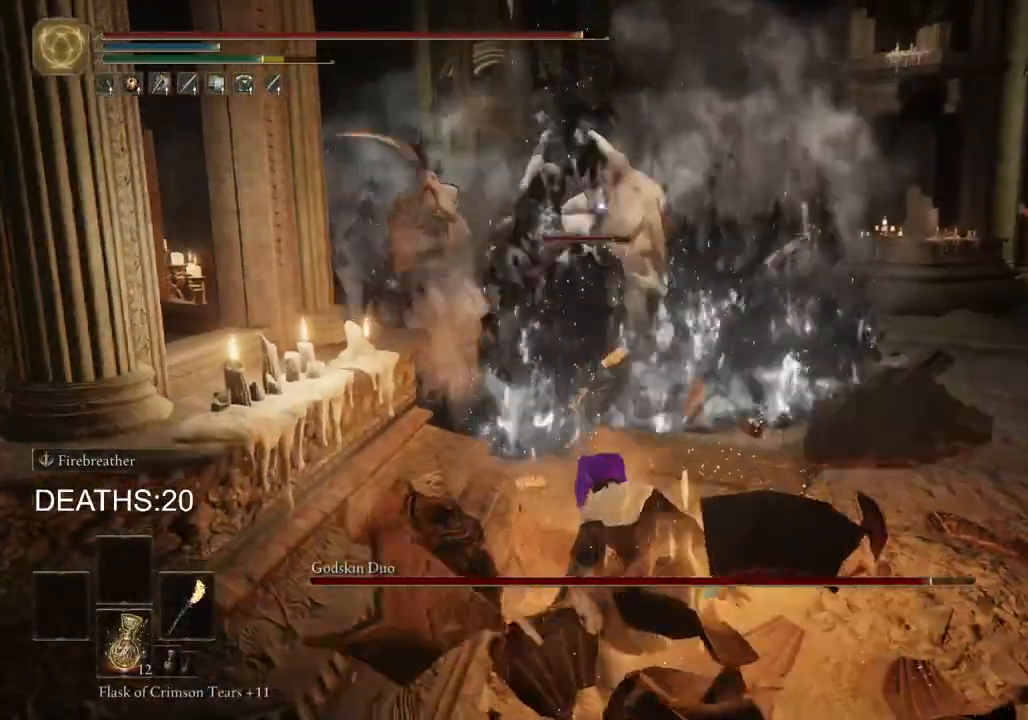
{"buttons": ["CIRCLE"], "left_stick": "right", "right_stick": "center", "events": [[50, "CIRCLE", "down"]]}
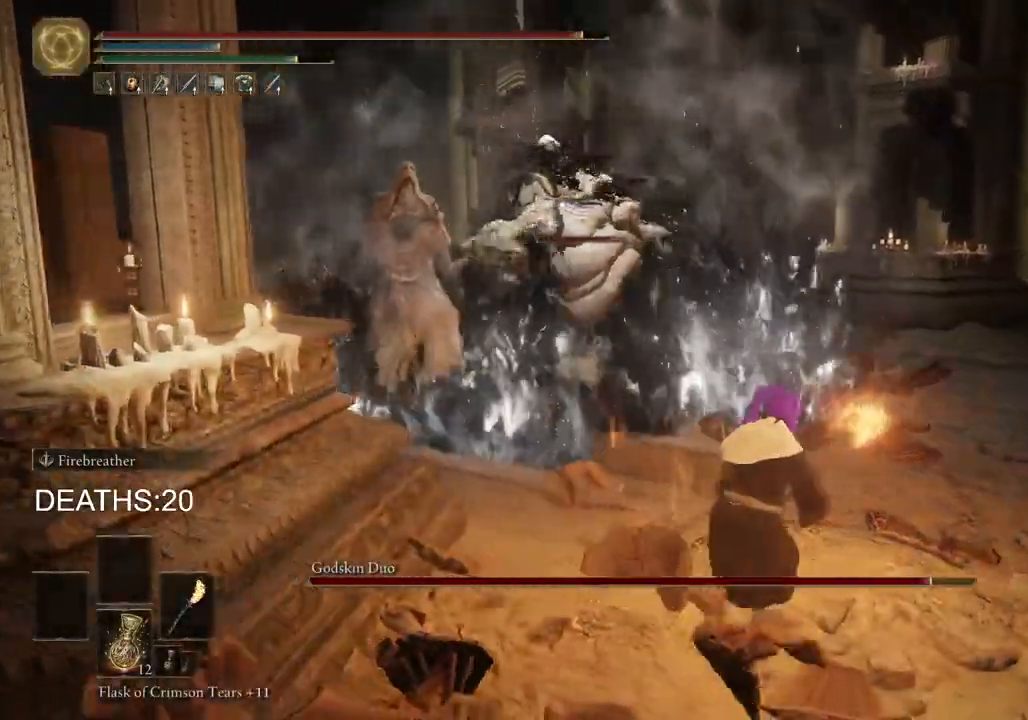
{"buttons": ["CIRCLE"], "left_stick": "right", "right_stick": "center", "events": []}
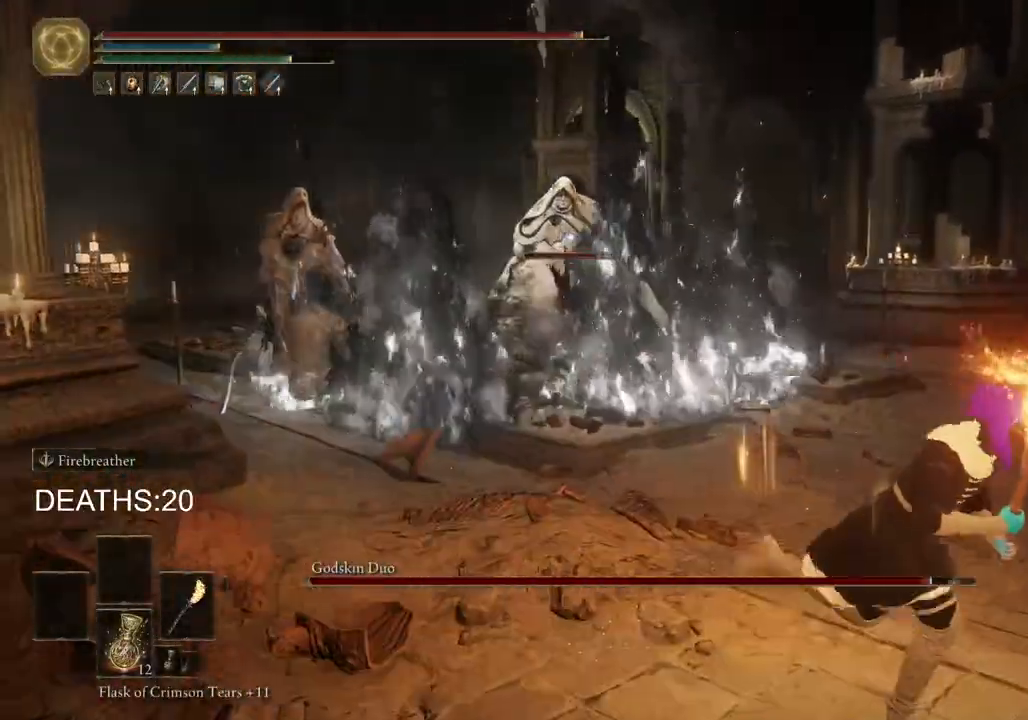
{"buttons": ["CIRCLE"], "left_stick": "right", "right_stick": "center", "events": [[200, "CIRCLE", "up"], [433, "CIRCLE", "down"]]}
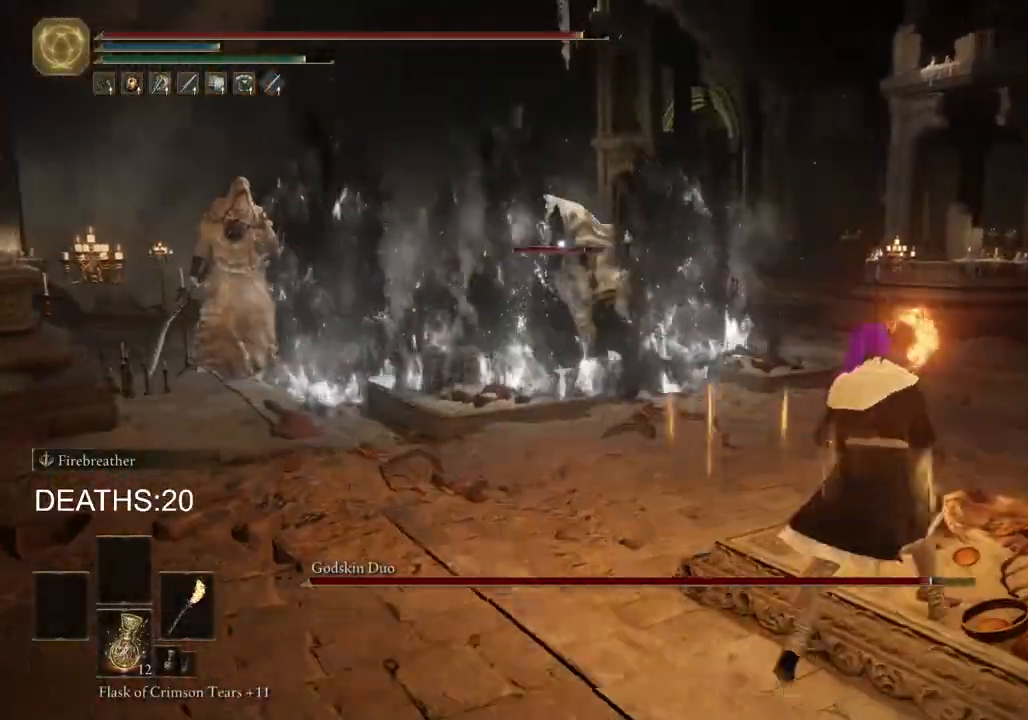
{"buttons": ["CIRCLE"], "left_stick": "right", "right_stick": "center", "events": []}
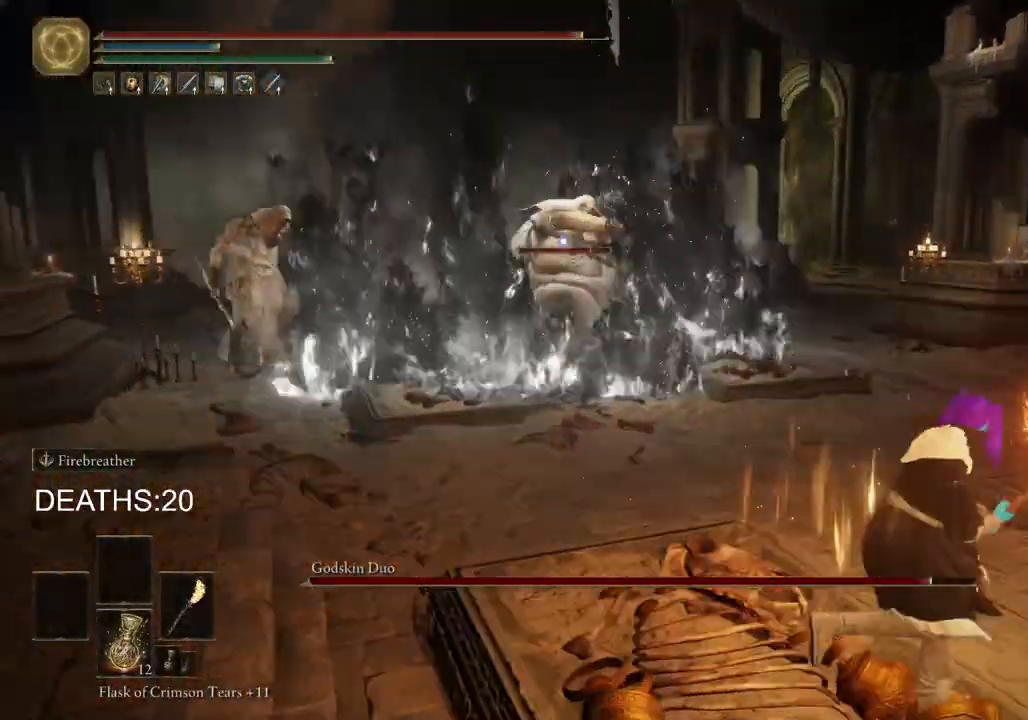
{"buttons": [], "left_stick": "right", "right_stick": "center", "events": [[350, "CIRCLE", "up"]]}
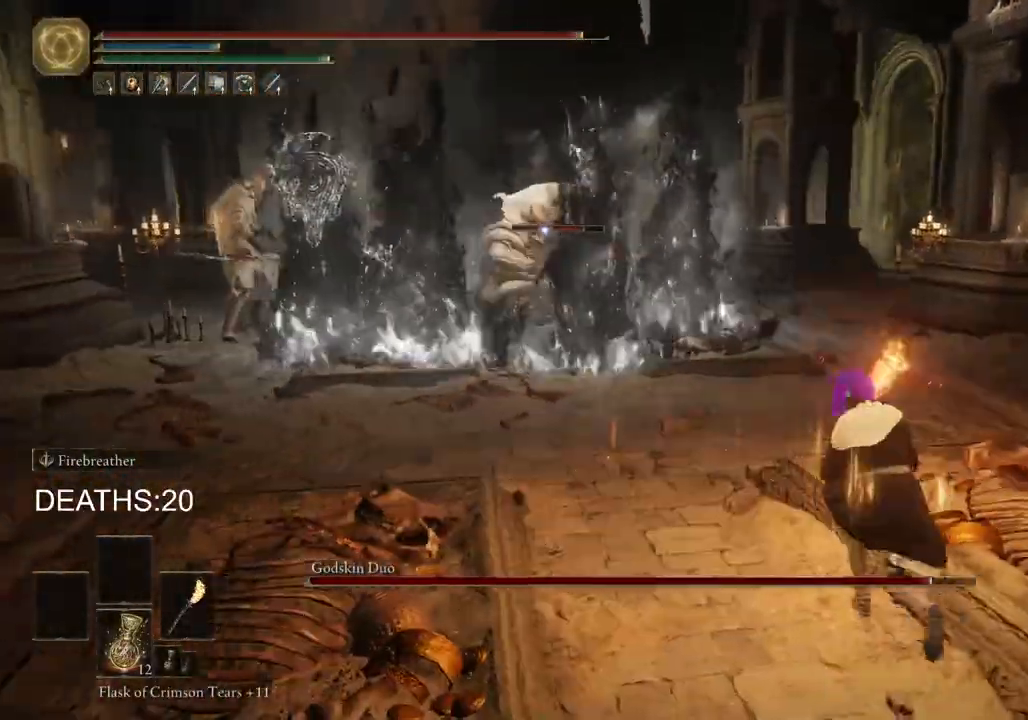
{"buttons": [], "left_stick": "right", "right_stick": "center", "events": [[167, "CIRCLE", "down"], [317, "CIRCLE", "up"]]}
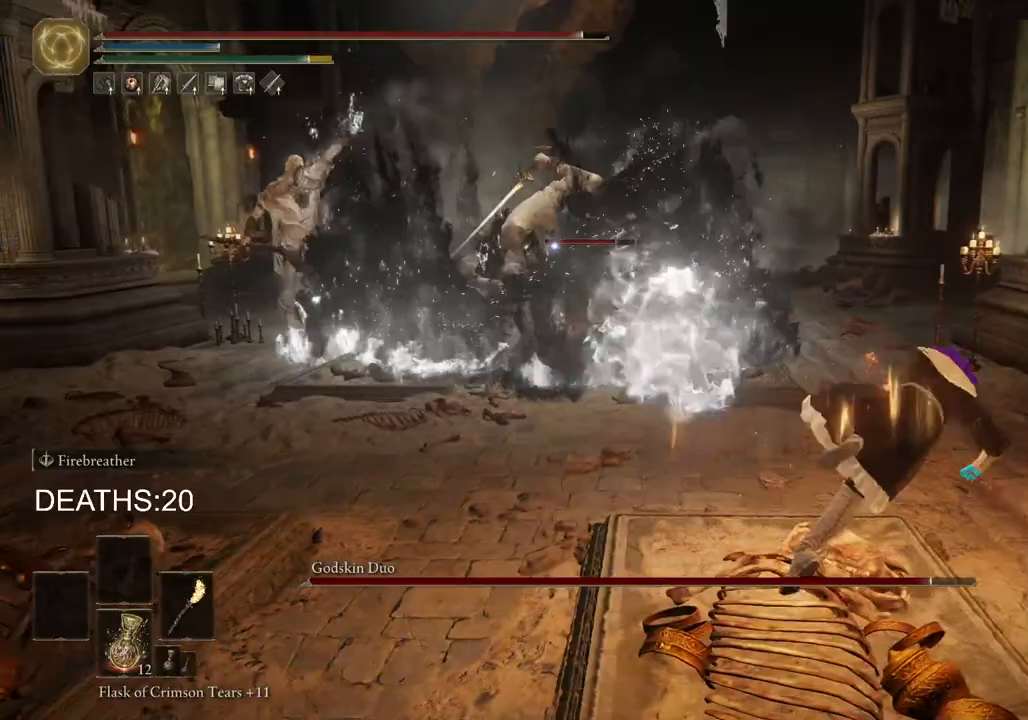
{"buttons": ["CIRCLE"], "left_stick": "right", "right_stick": "center", "events": [[367, "CIRCLE", "down"], [450, "CIRCLE", "up"], [483, "CIRCLE", "down"]]}
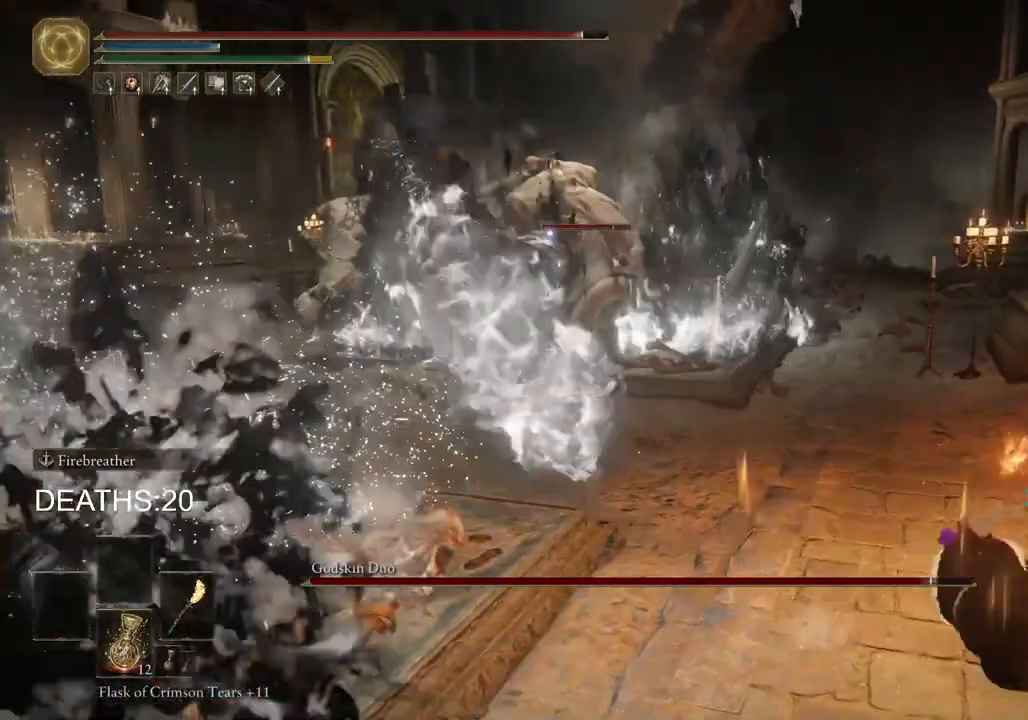
{"buttons": [], "left_stick": "right", "right_stick": "center", "events": [[67, "CIRCLE", "up"]]}
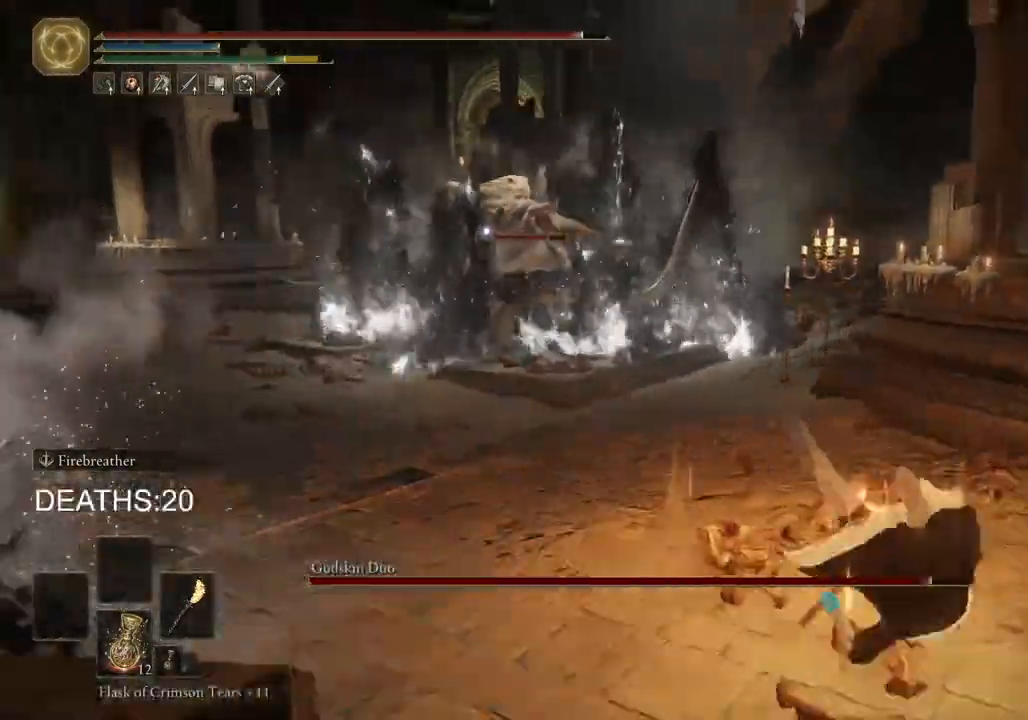
{"buttons": ["CIRCLE"], "left_stick": "up", "right_stick": "center", "events": [[33, "left_stick", "up"], [317, "CIRCLE", "down"]]}
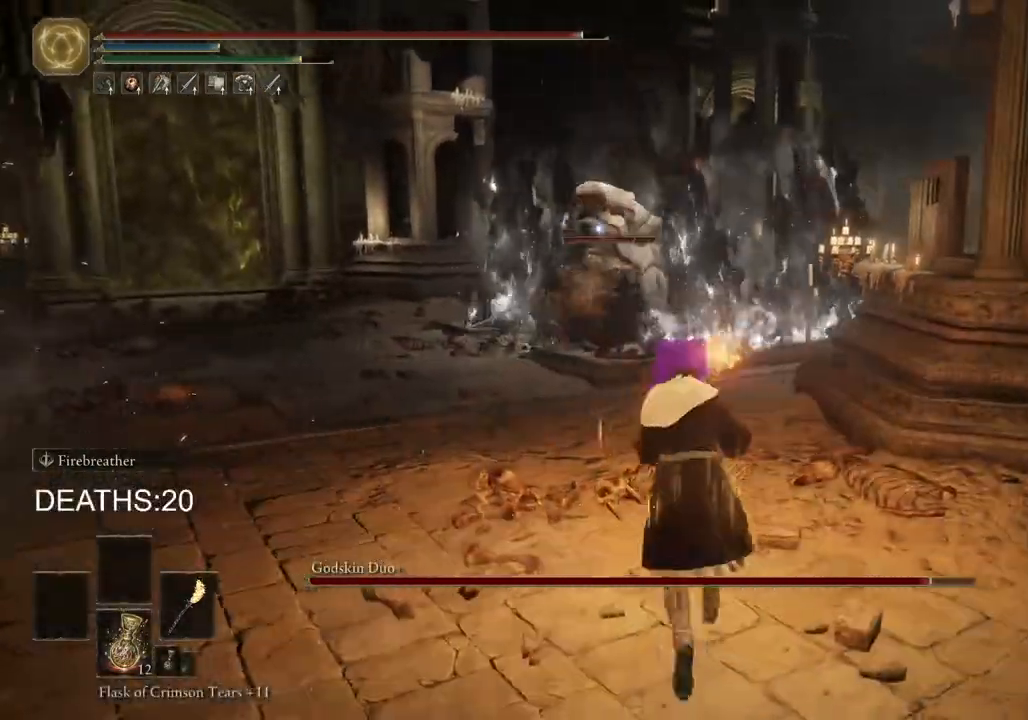
{"buttons": ["CIRCLE"], "left_stick": "up-left", "right_stick": "center", "events": [[50, "left_stick", "up-left"]]}
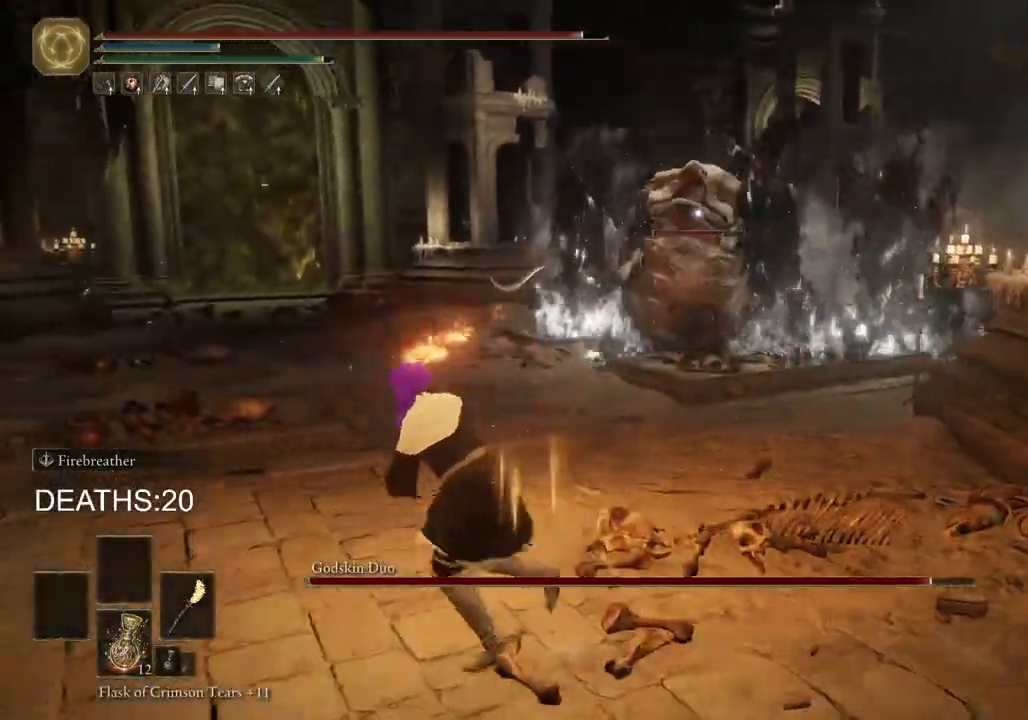
{"buttons": ["CIRCLE"], "left_stick": "down", "right_stick": "center", "events": [[50, "left_stick", "down-left"], [150, "left_stick", "down"]]}
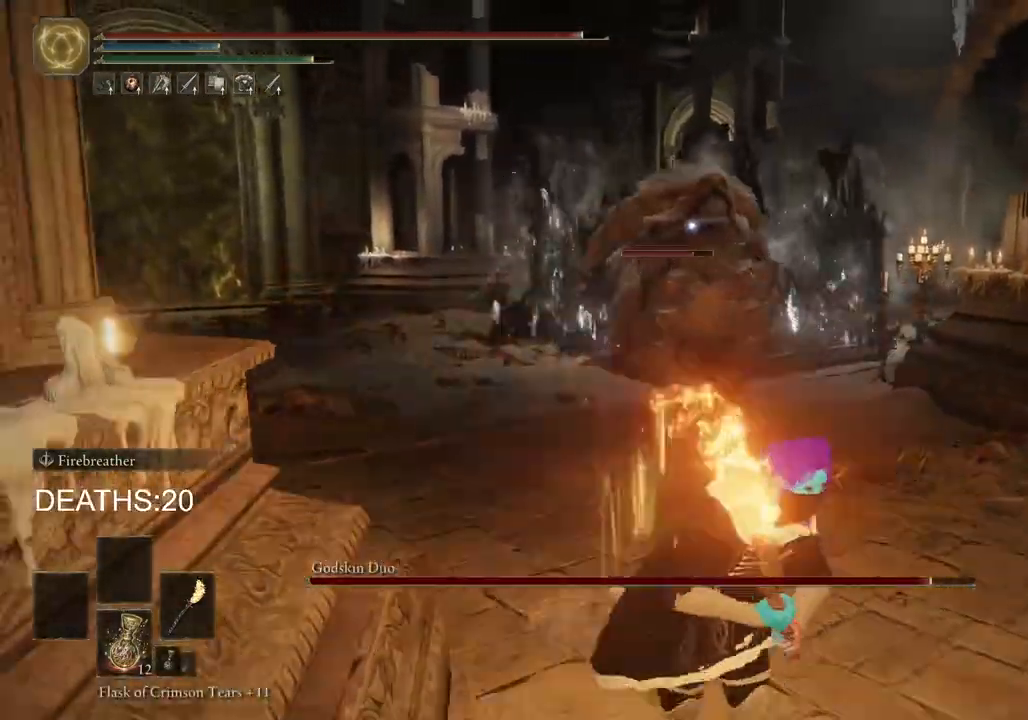
{"buttons": [], "left_stick": "down-right", "right_stick": "center", "events": [[33, "CIRCLE", "up"], [33, "left_stick", "right"], [433, "left_stick", "down-right"]]}
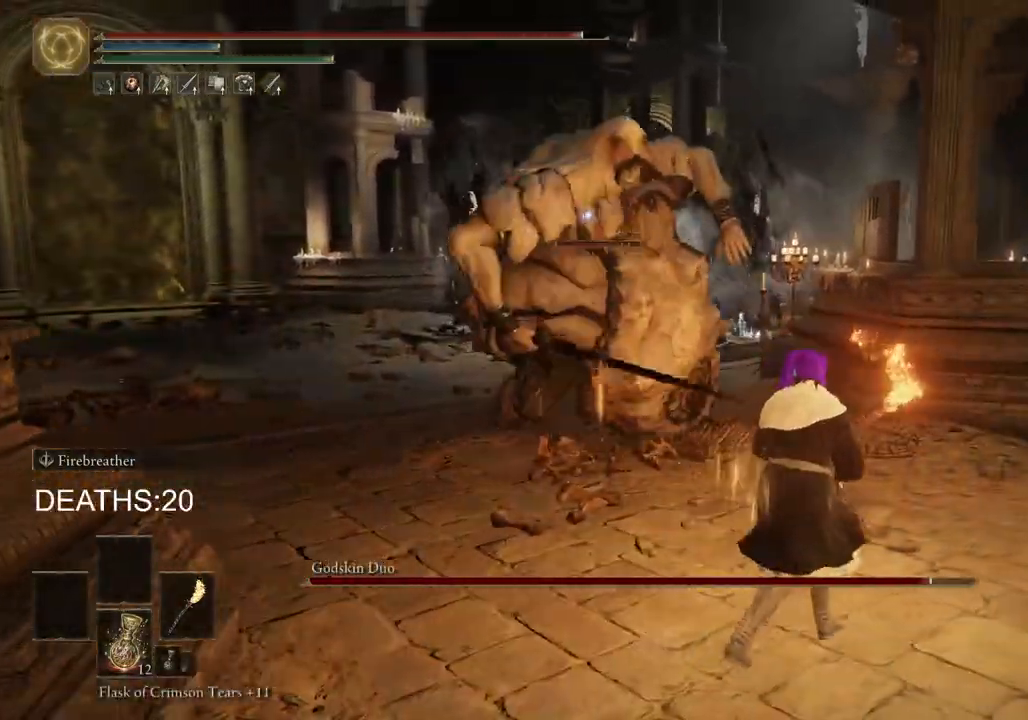
{"buttons": [], "left_stick": "down", "right_stick": "center", "events": [[50, "left_stick", "down"], [333, "CIRCLE", "down"], [417, "CIRCLE", "up"]]}
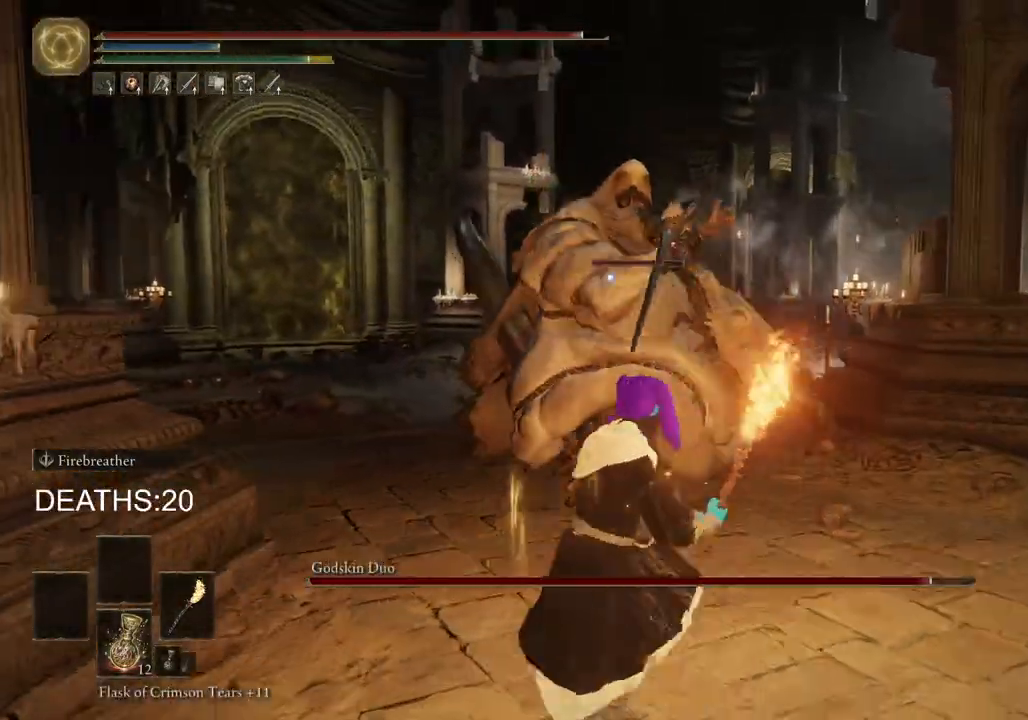
{"buttons": ["CIRCLE"], "left_stick": "down-left", "right_stick": "center", "events": [[217, "CIRCLE", "down"], [250, "left_stick", "down-left"]]}
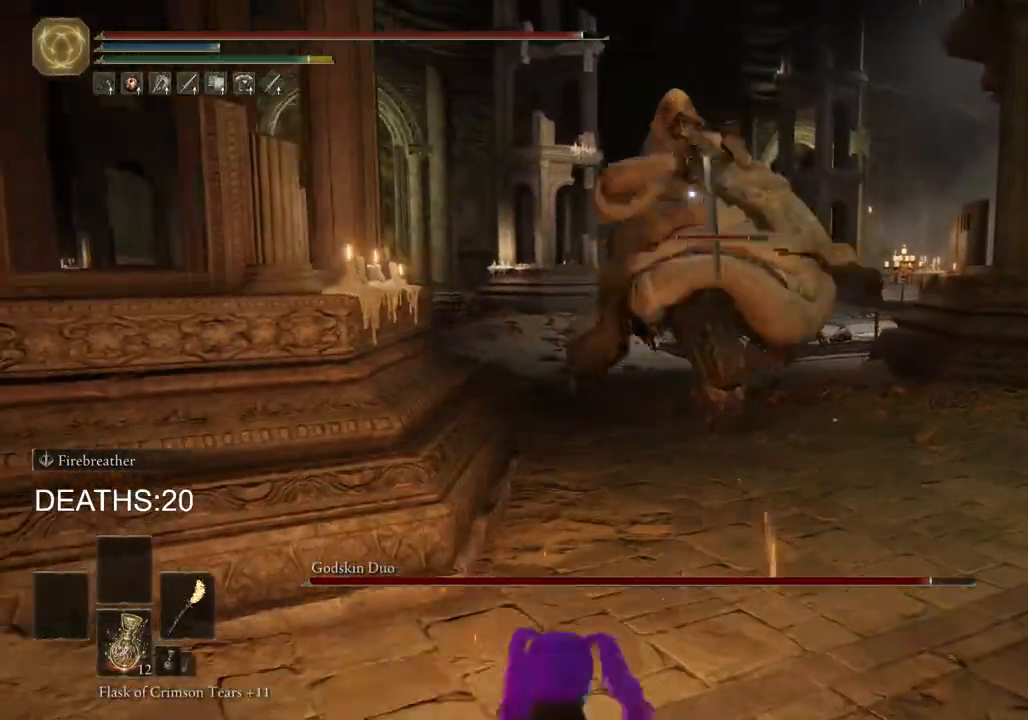
{"buttons": ["CIRCLE"], "left_stick": "down-left", "right_stick": "center", "events": []}
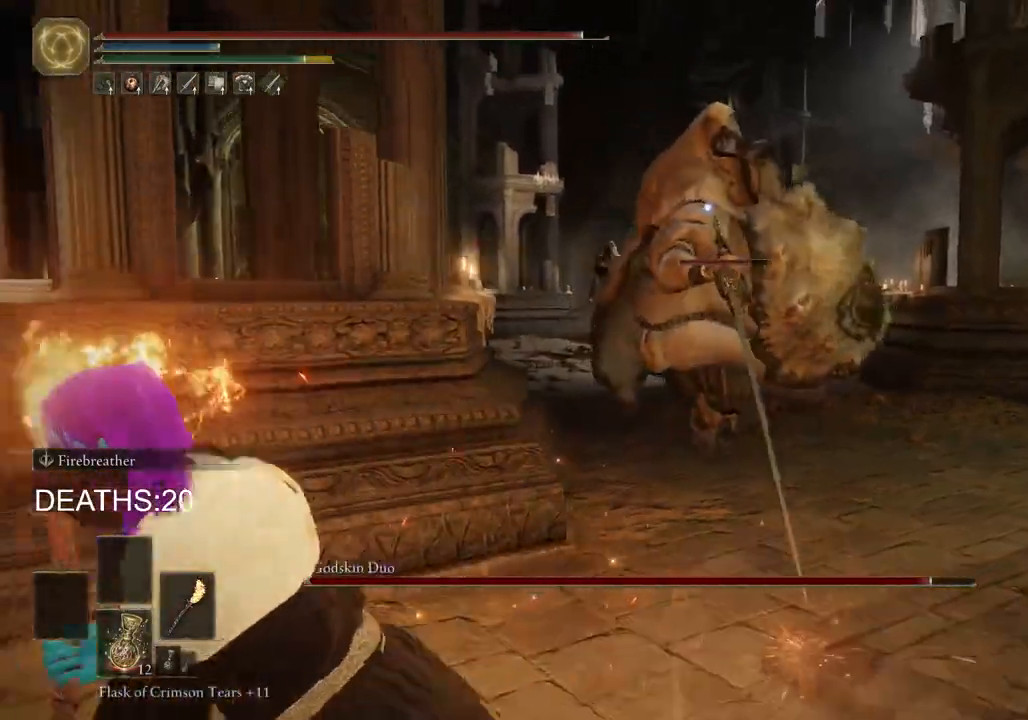
{"buttons": [], "left_stick": "up-right", "right_stick": "center", "events": [[167, "left_stick", "down"], [250, "CIRCLE", "up"], [267, "left_stick", "down-right"], [450, "left_stick", "up-right"]]}
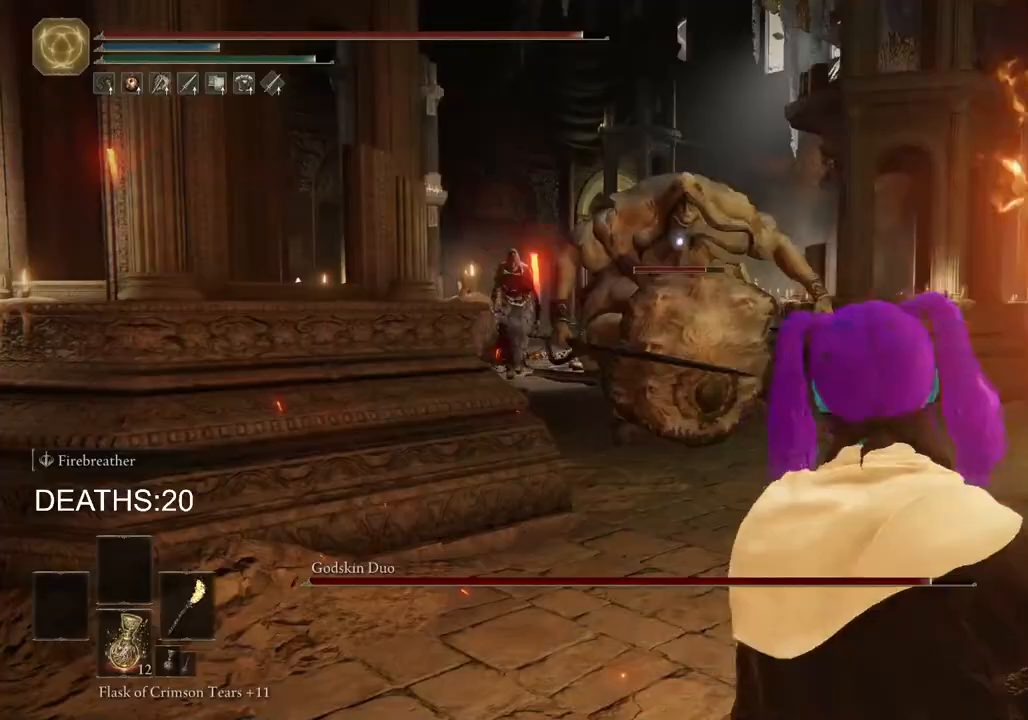
{"buttons": [], "left_stick": "up", "right_stick": "center", "events": [[67, "left_stick", "up"]]}
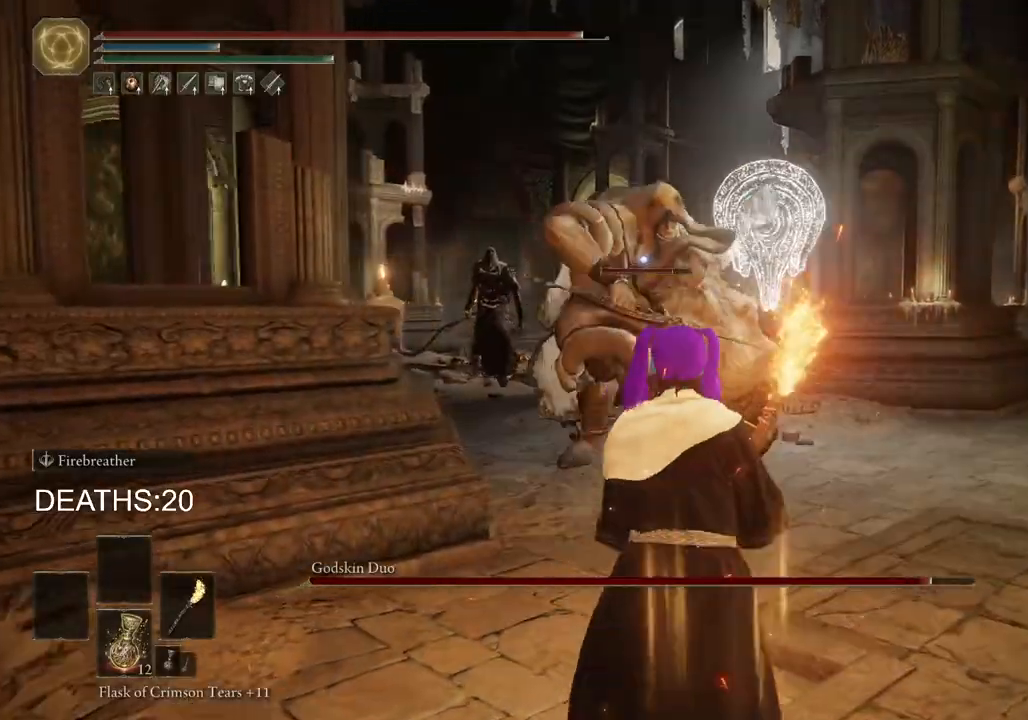
{"buttons": [], "left_stick": "up", "right_stick": "center", "events": [[167, "left_stick", "up-right"], [450, "left_stick", "up"]]}
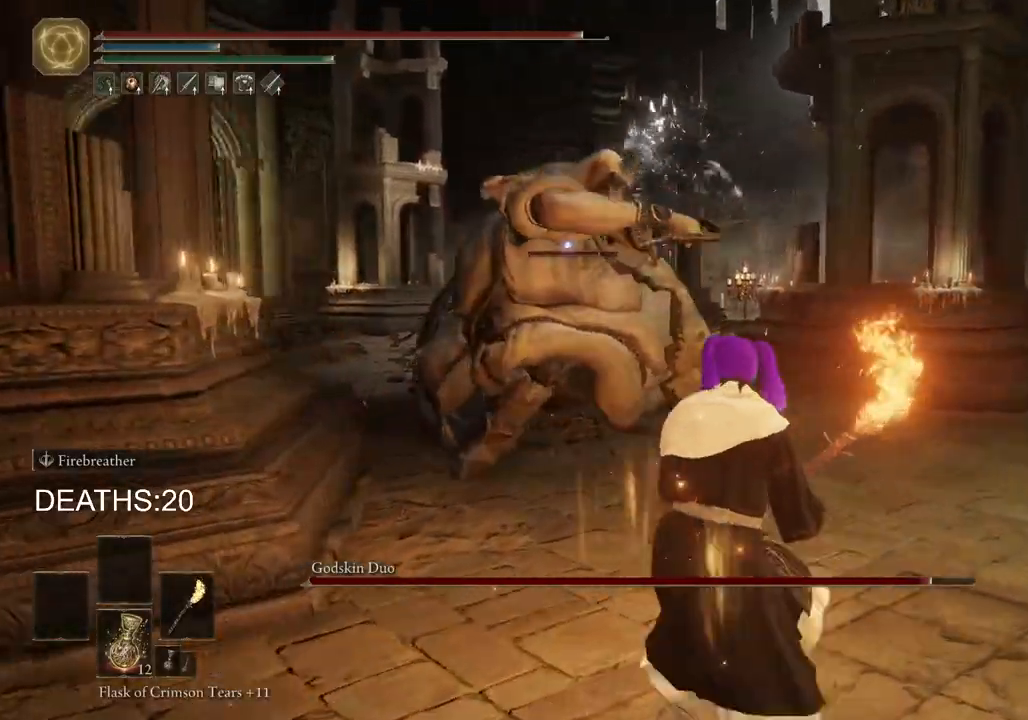
{"buttons": [], "left_stick": "up", "right_stick": "center", "events": [[183, "CIRCLE", "down"], [450, "CIRCLE", "up"]]}
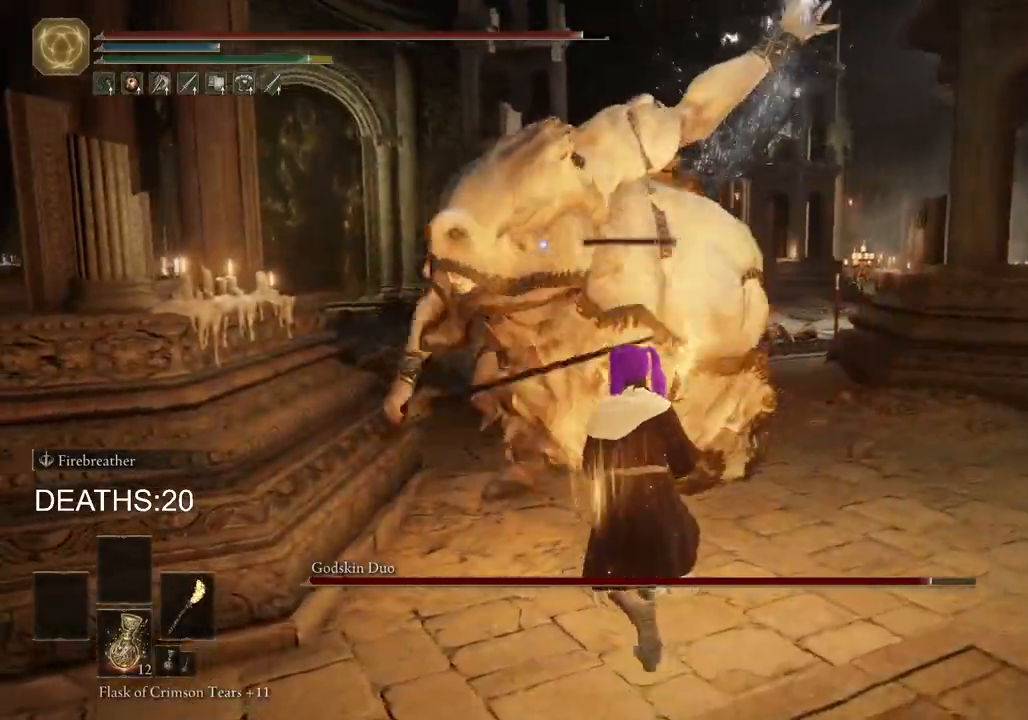
{"buttons": ["R2"], "left_stick": "up", "right_stick": "center", "events": [[83, "R2", "down"]]}
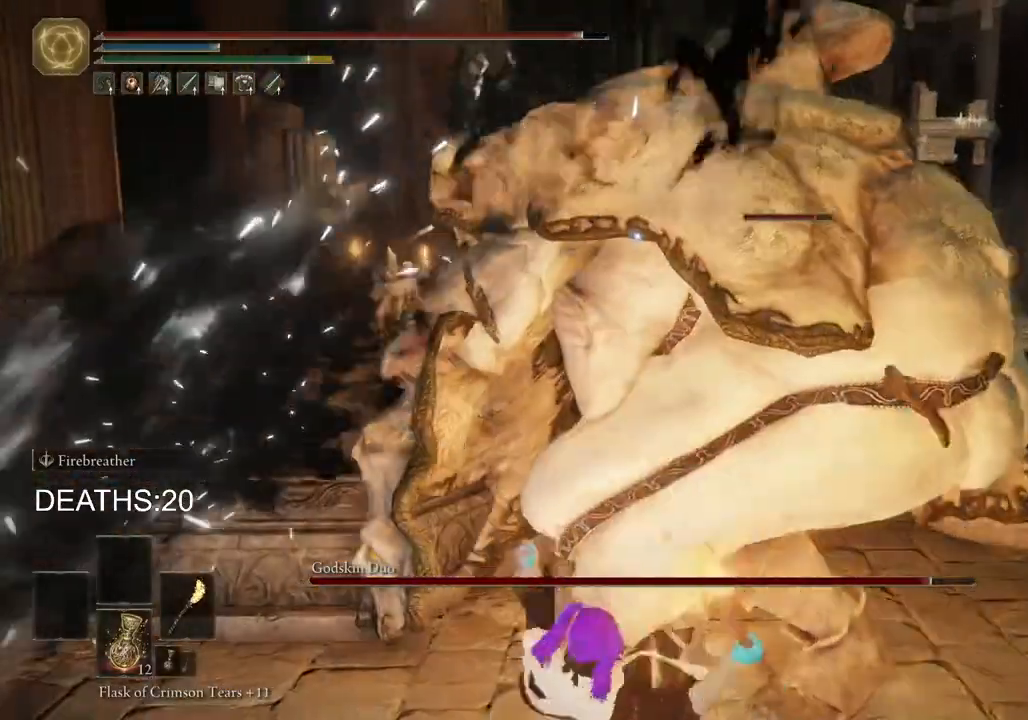
{"buttons": ["R2"], "left_stick": "up-right", "right_stick": "right", "events": [[67, "right_stick", "right"], [133, "left_stick", "up-right"]]}
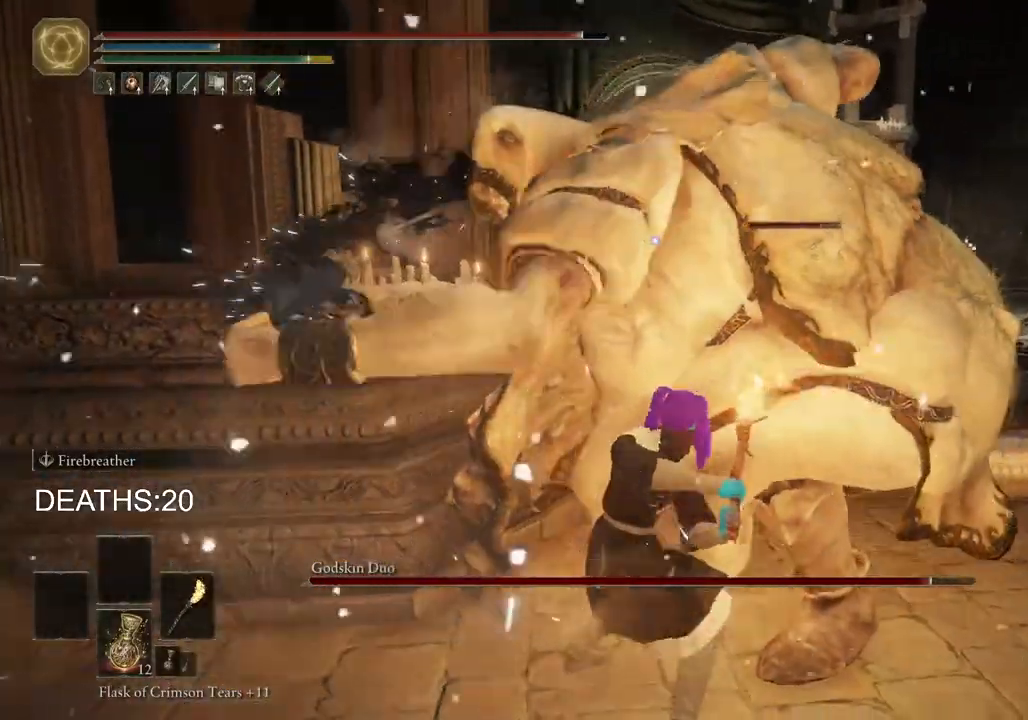
{"buttons": ["R2"], "left_stick": "up-right", "right_stick": "right", "events": []}
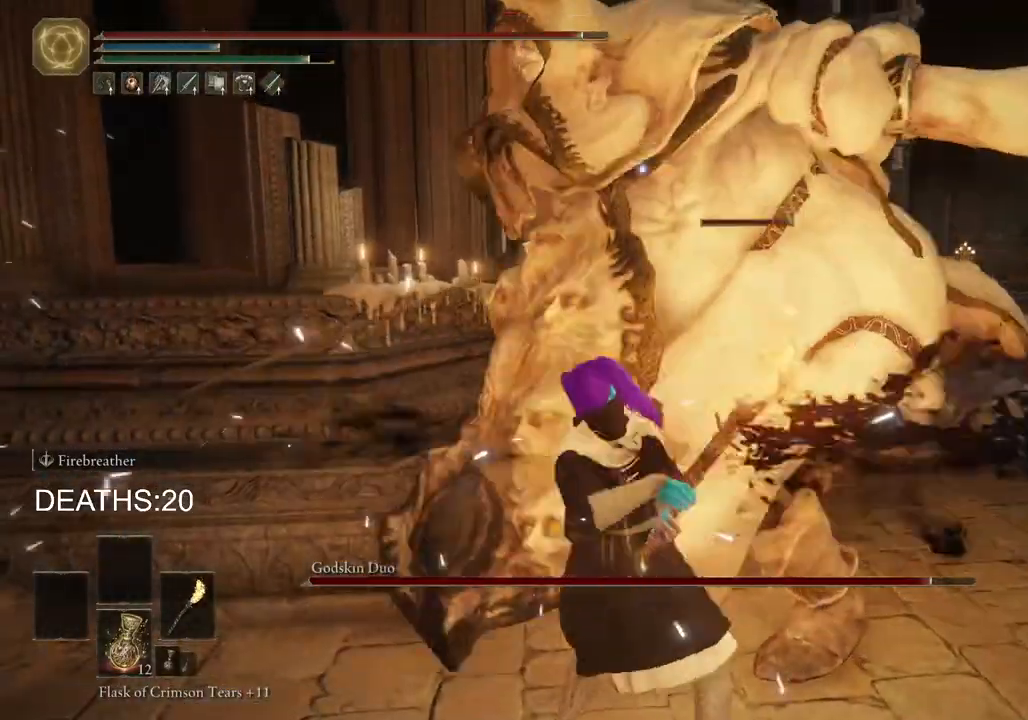
{"buttons": [], "left_stick": "left", "right_stick": "center", "events": [[217, "left_stick", "up"], [367, "left_stick", "up-left"], [417, "R2", "up"], [467, "left_stick", "left"], [483, "right_stick", "center"]]}
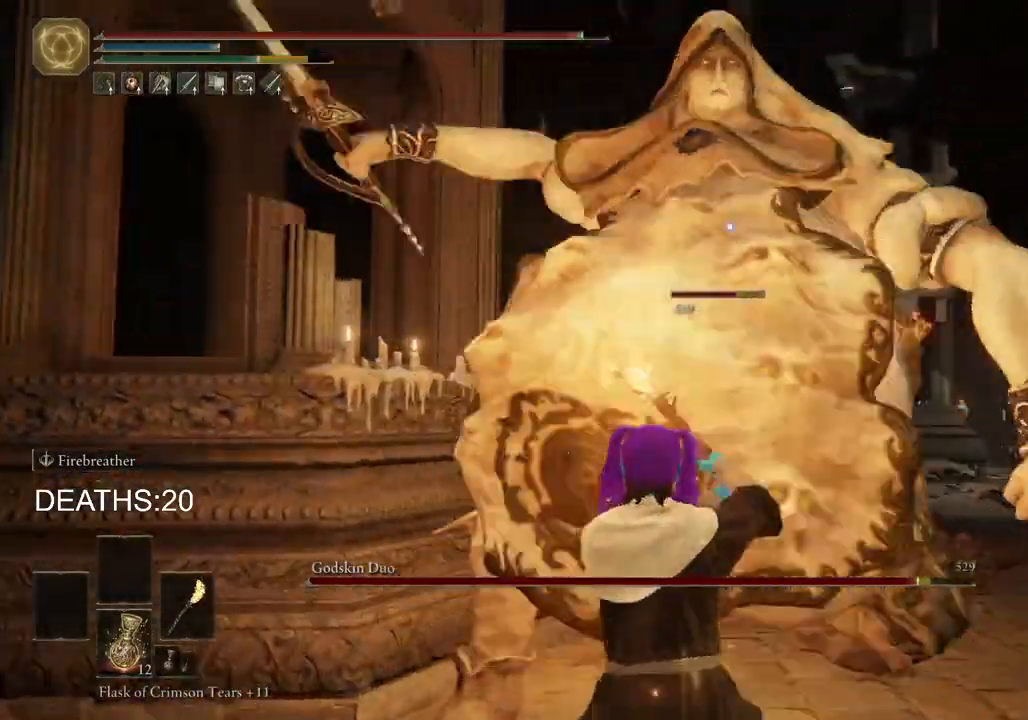
{"buttons": ["CIRCLE"], "left_stick": "left", "right_stick": "center", "events": [[283, "CIRCLE", "down"], [400, "CIRCLE", "up"], [433, "CIRCLE", "down"]]}
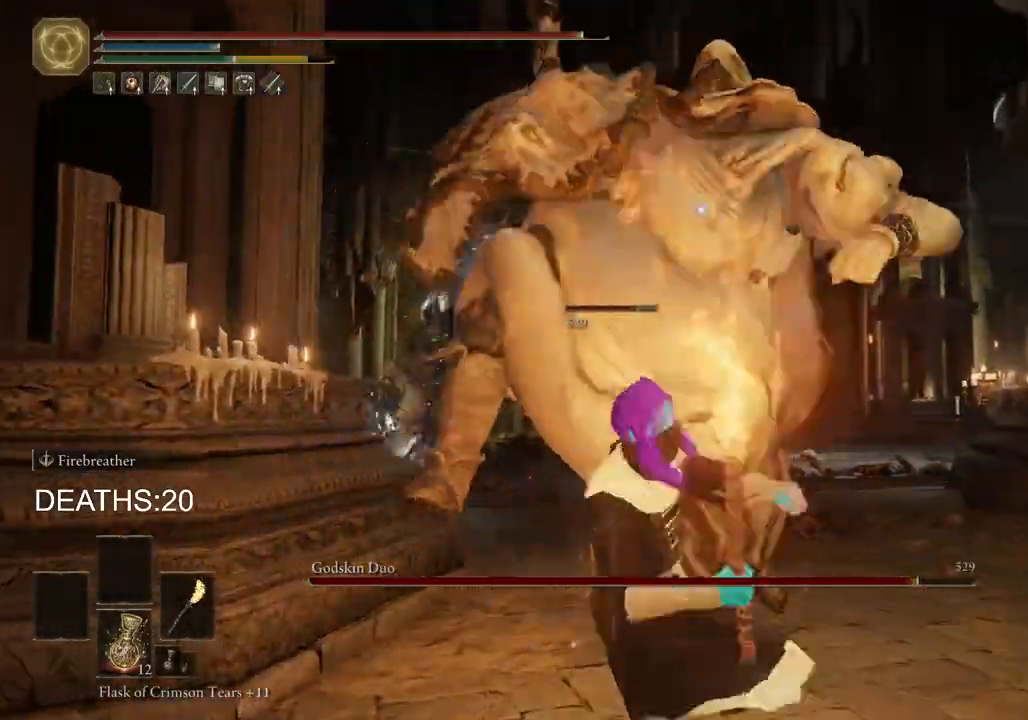
{"buttons": [], "left_stick": "down-right", "right_stick": "center", "events": [[67, "CIRCLE", "up"], [467, "left_stick", "down-right"]]}
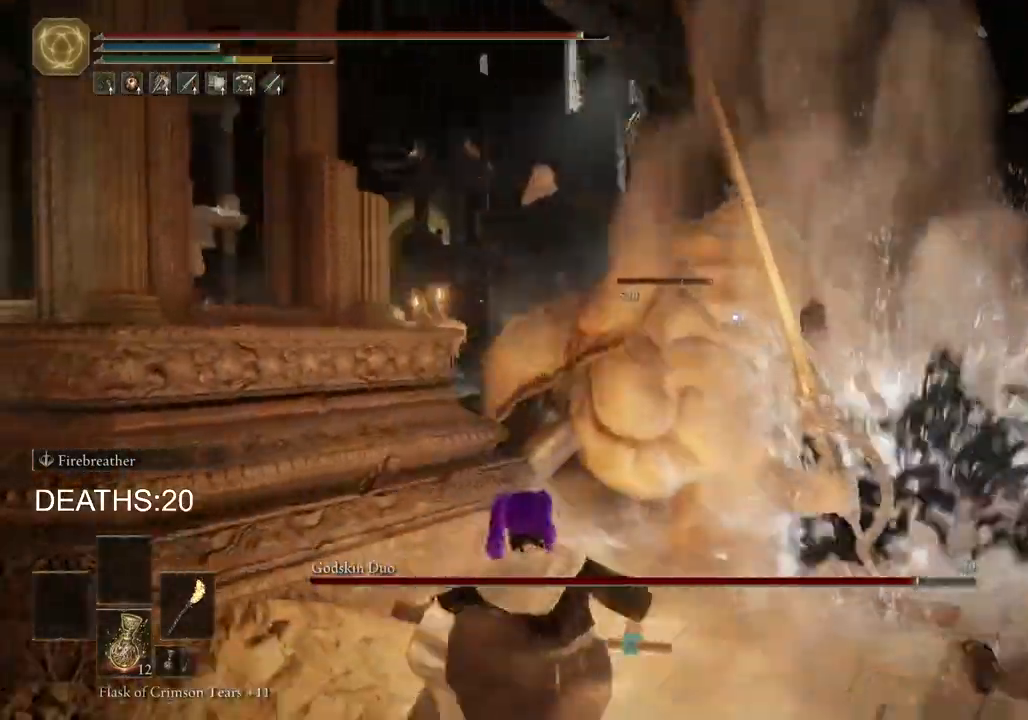
{"buttons": [], "left_stick": "down", "right_stick": "center", "events": [[17, "left_stick", "right"], [133, "left_stick", "down-right"], [267, "left_stick", "down"]]}